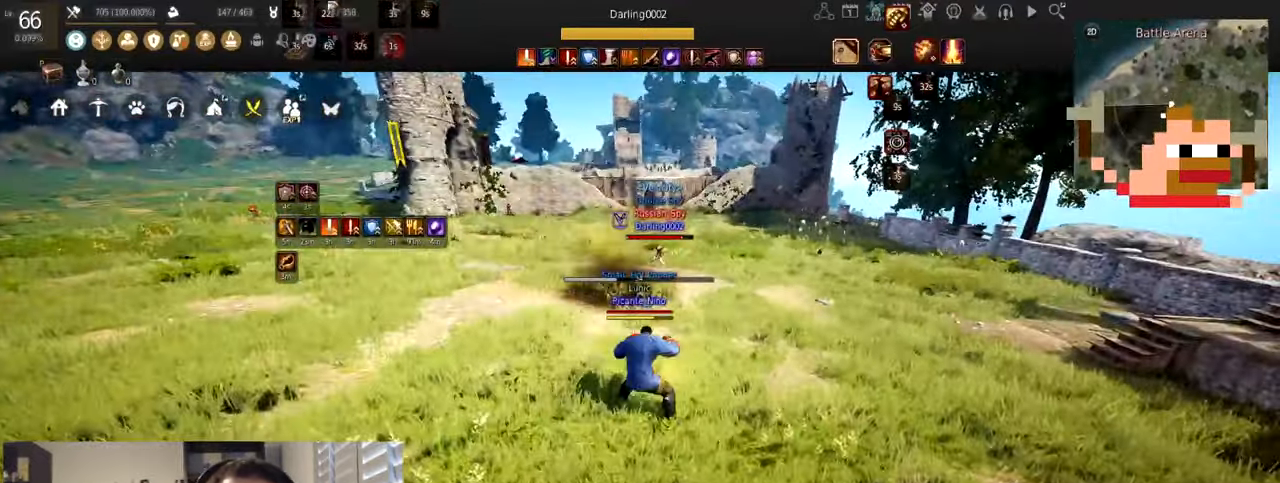
Gameplay with keyboard and mouse; each line is a JSON object with the keys and mouse buttons held at the frame after it. "events" lists presses ("down") and releases ("up") of "a", "c", "d", "e", "f", "q", "s", "shift", "space", "tab", "w", "x", "z", "mouse_left" and "mouse_right" between this image and that frame as [ms after this image, input, new state], when the widget could be followed in between. "mouse_left", "mouse_right" = the "left", "right" buttons of the "mouse" list. No other keys are recorded. Mouse movement is not recorded.
{"keys": ["s"], "mouse": ["right"], "events": [[100, "s", "down"], [400, "mouse_right", "down"]]}
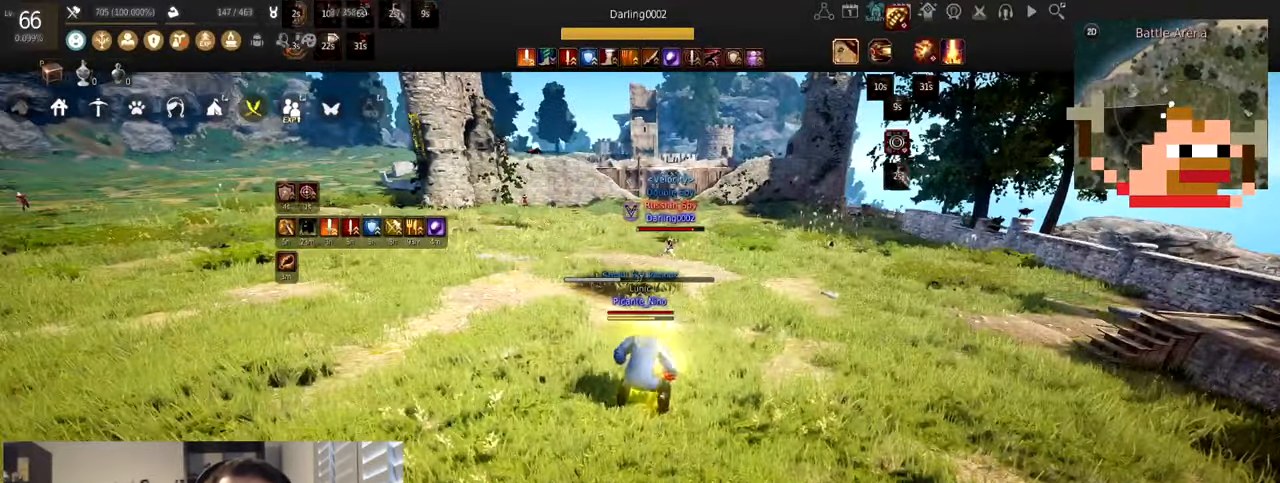
{"keys": [], "mouse": [], "events": [[234, "mouse_right", "up"], [234, "s", "up"]]}
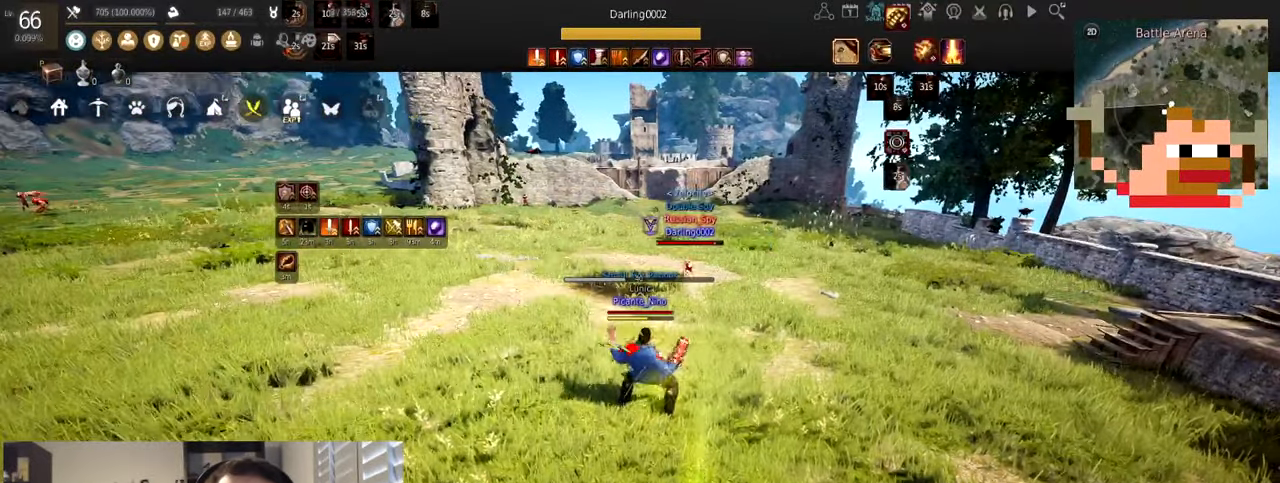
{"keys": [], "mouse": [], "events": []}
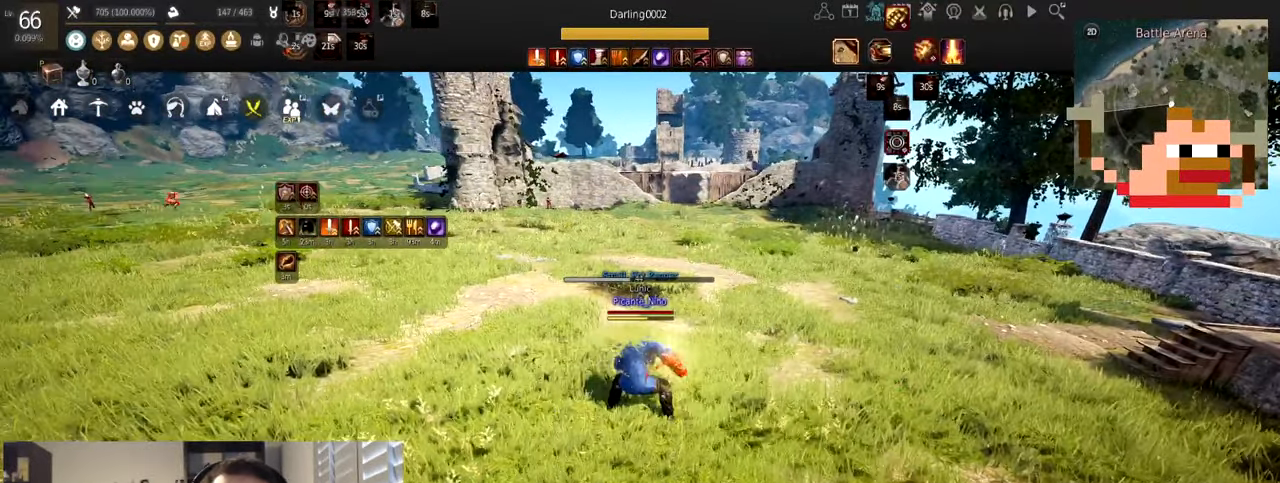
{"keys": ["a"], "mouse": ["right"], "events": [[200, "a", "down"], [200, "mouse_right", "down"]]}
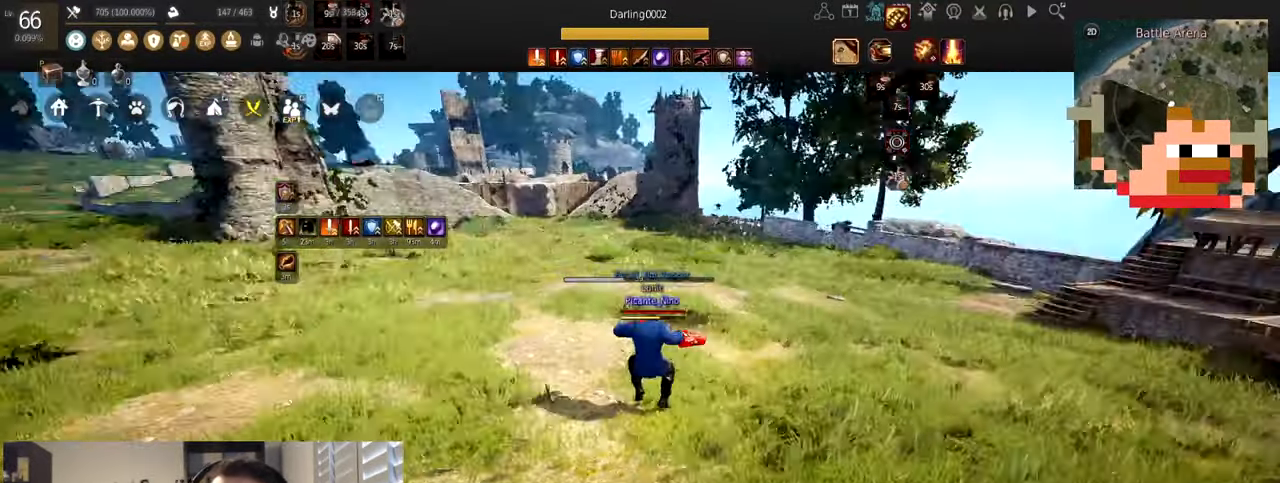
{"keys": [], "mouse": [], "events": [[66, "mouse_right", "up"], [100, "mouse_right", "down"], [433, "mouse_right", "up"], [500, "a", "up"]]}
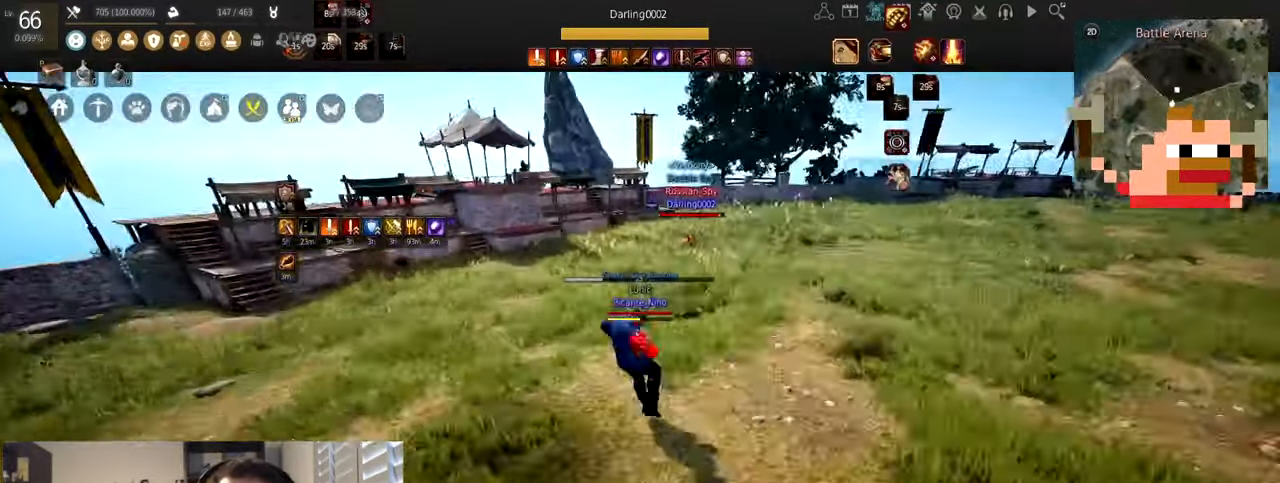
{"keys": ["shift"], "mouse": ["right"], "events": [[67, "mouse_right", "down"], [67, "shift", "down"]]}
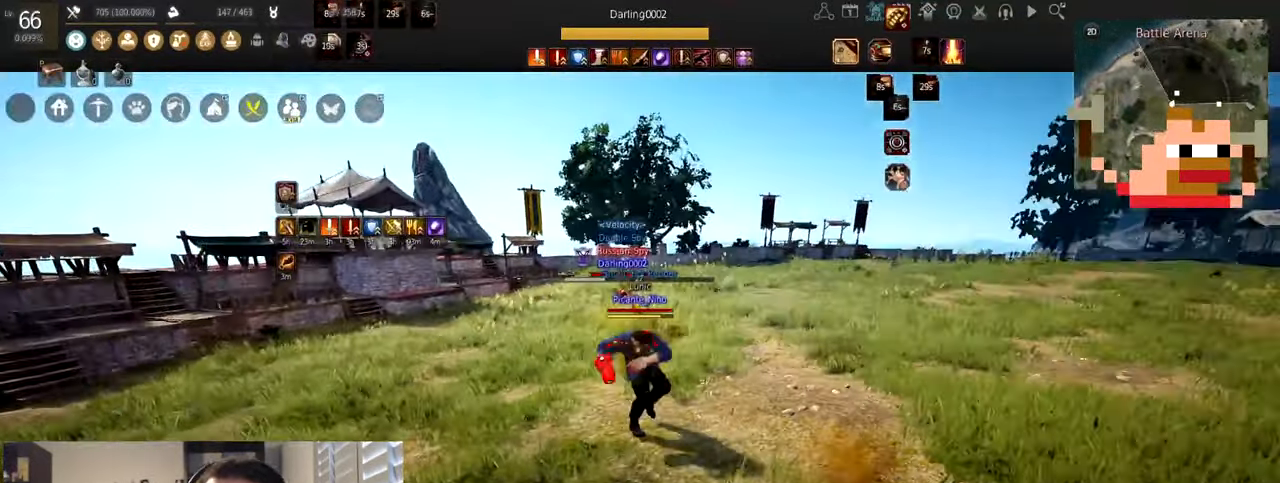
{"keys": ["shift"], "mouse": ["right"], "events": []}
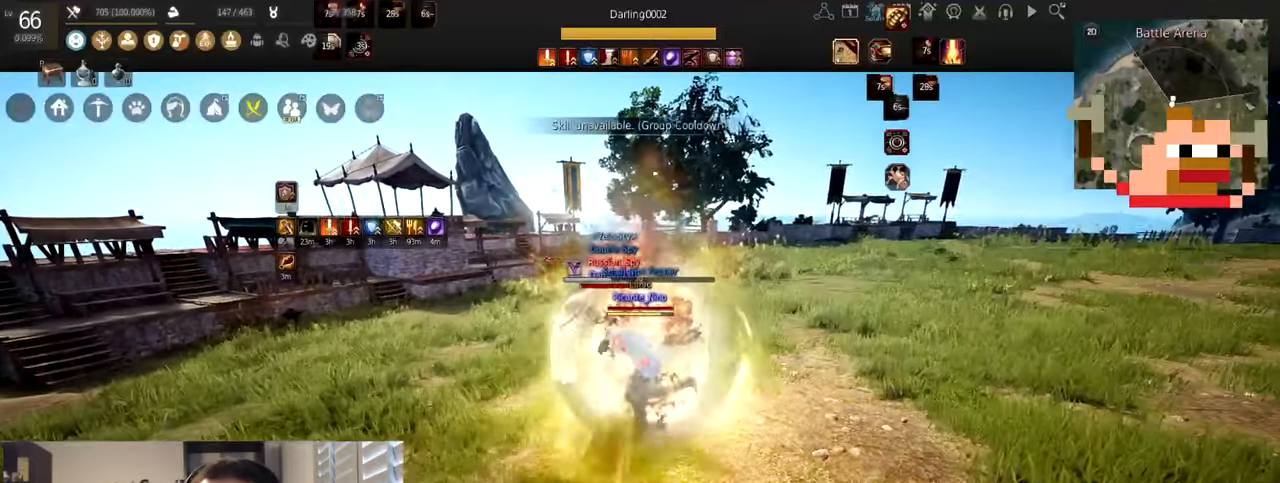
{"keys": ["s", "shift"], "mouse": ["right"], "events": [[67, "mouse_left", "down"], [100, "mouse_right", "up"], [100, "shift", "up"], [133, "d", "down"], [167, "mouse_right", "down"], [233, "mouse_left", "up"], [300, "mouse_right", "up"], [333, "d", "up"], [367, "s", "down"], [400, "mouse_right", "down"], [400, "shift", "down"]]}
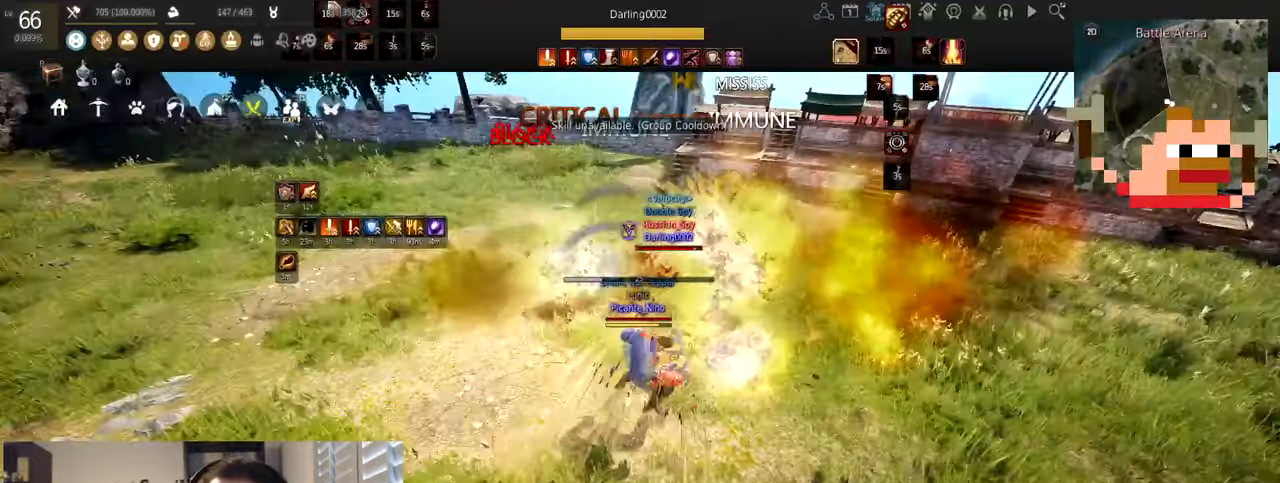
{"keys": [], "mouse": ["right"], "events": [[201, "s", "up"], [501, "shift", "up"]]}
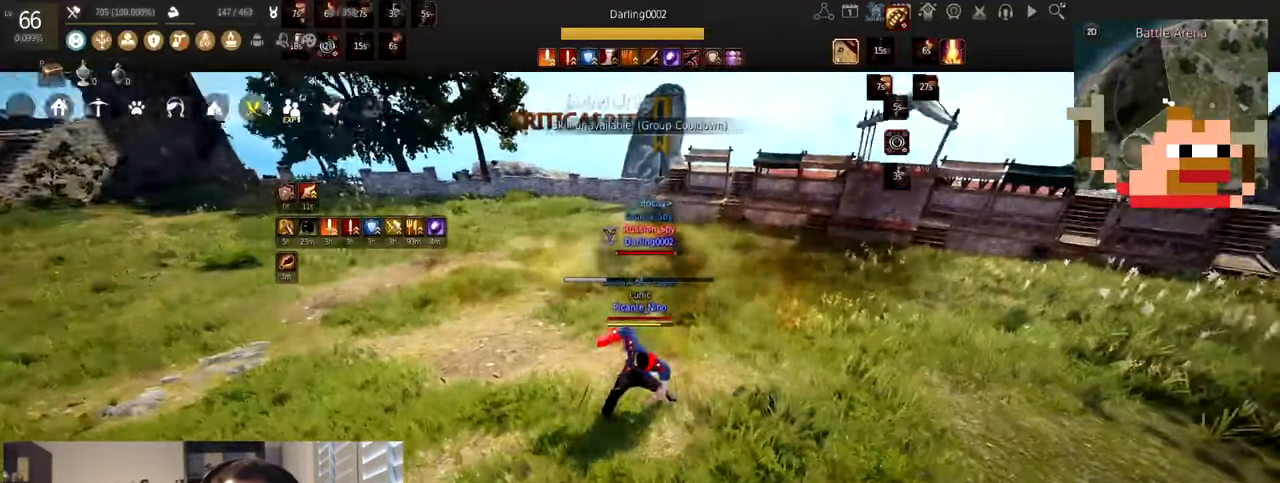
{"keys": ["w"], "mouse": ["left", "right"], "events": [[67, "mouse_right", "up"], [400, "mouse_left", "down"], [400, "w", "down"], [467, "mouse_right", "down"]]}
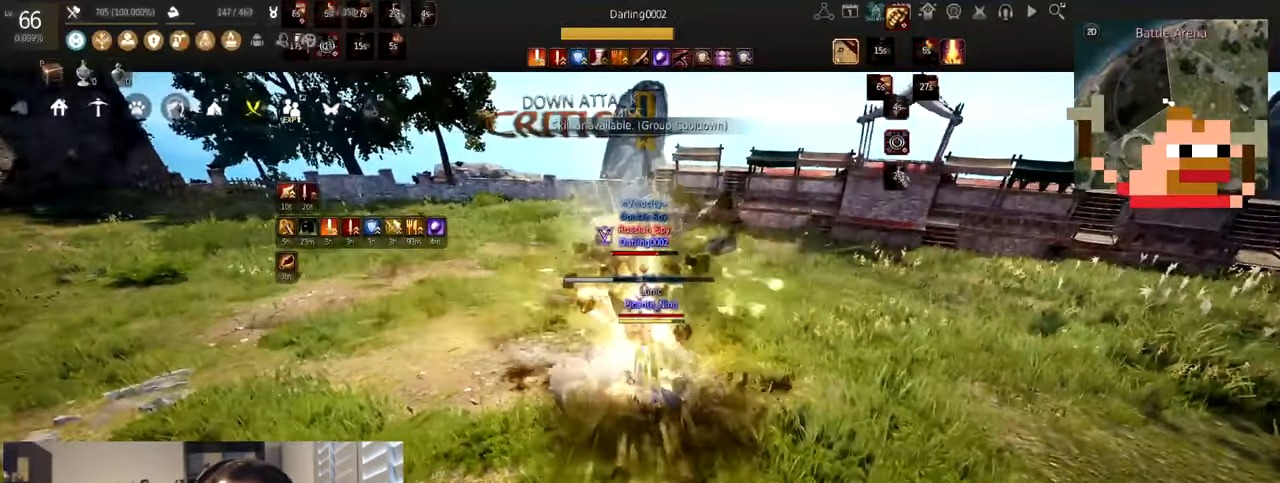
{"keys": ["s"], "mouse": ["left"], "events": [[100, "mouse_left", "up"], [134, "mouse_right", "up"], [134, "w", "up"], [234, "mouse_left", "down"], [234, "s", "down"]]}
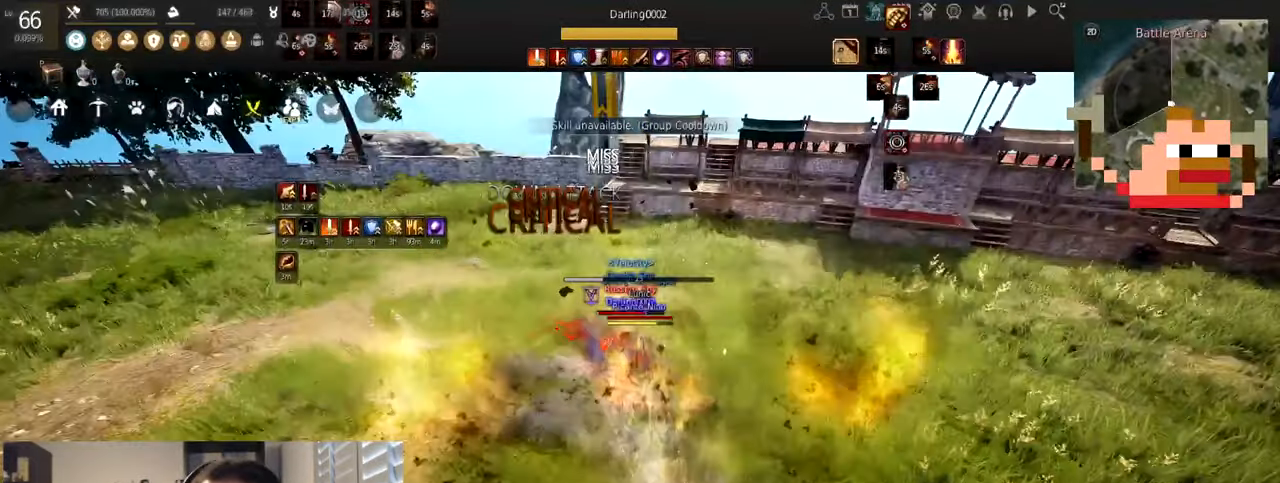
{"keys": ["space"], "mouse": [], "events": [[333, "mouse_left", "up"], [333, "s", "up"], [367, "space", "down"]]}
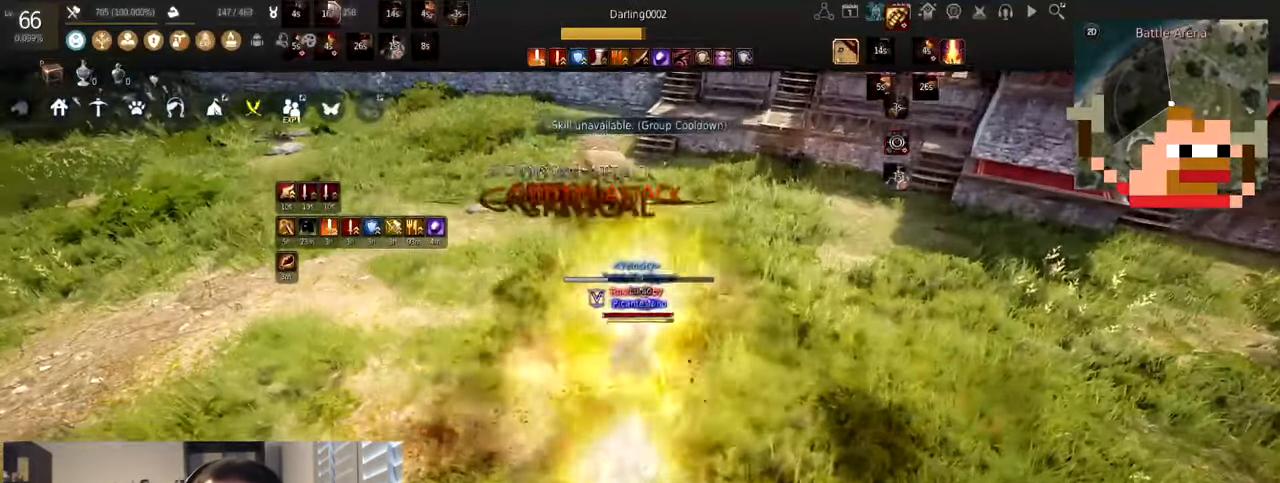
{"keys": ["f", "shift"], "mouse": [], "events": [[34, "q", "down"], [34, "s", "down"], [67, "space", "up"], [367, "q", "up"], [367, "s", "up"], [434, "shift", "down"], [467, "f", "down"]]}
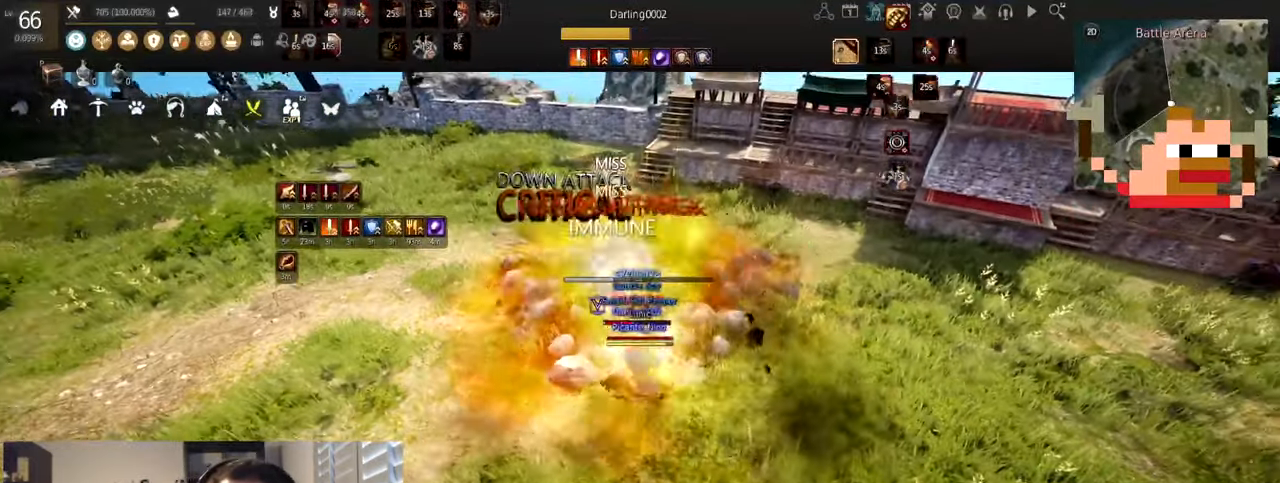
{"keys": ["shift"], "mouse": ["left"], "events": [[67, "f", "up"], [133, "f", "down"], [300, "f", "up"], [467, "mouse_left", "down"]]}
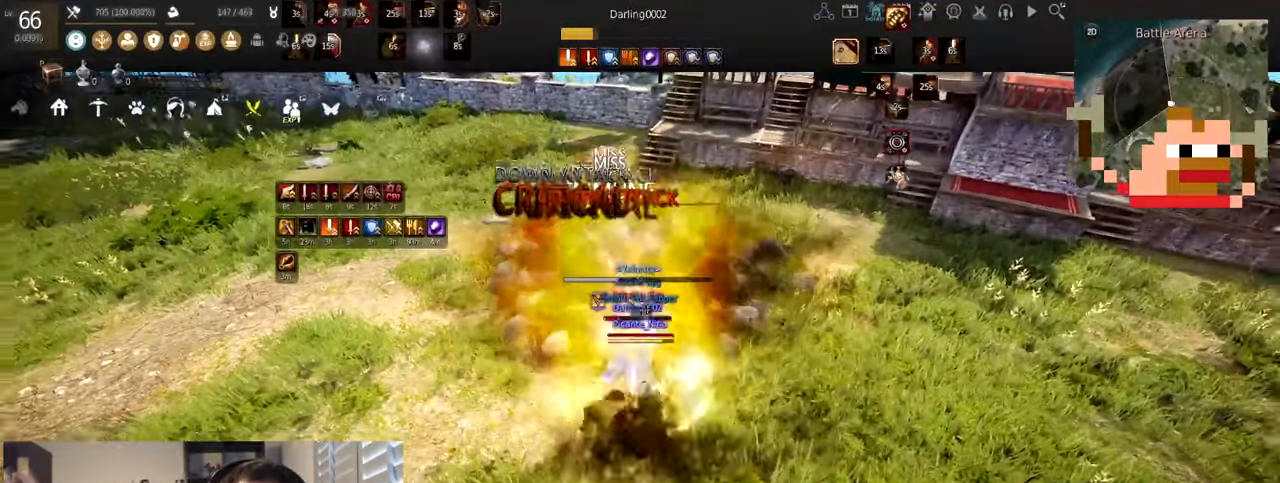
{"keys": ["a"], "mouse": [], "events": [[401, "mouse_left", "up"], [434, "shift", "up"], [501, "a", "down"]]}
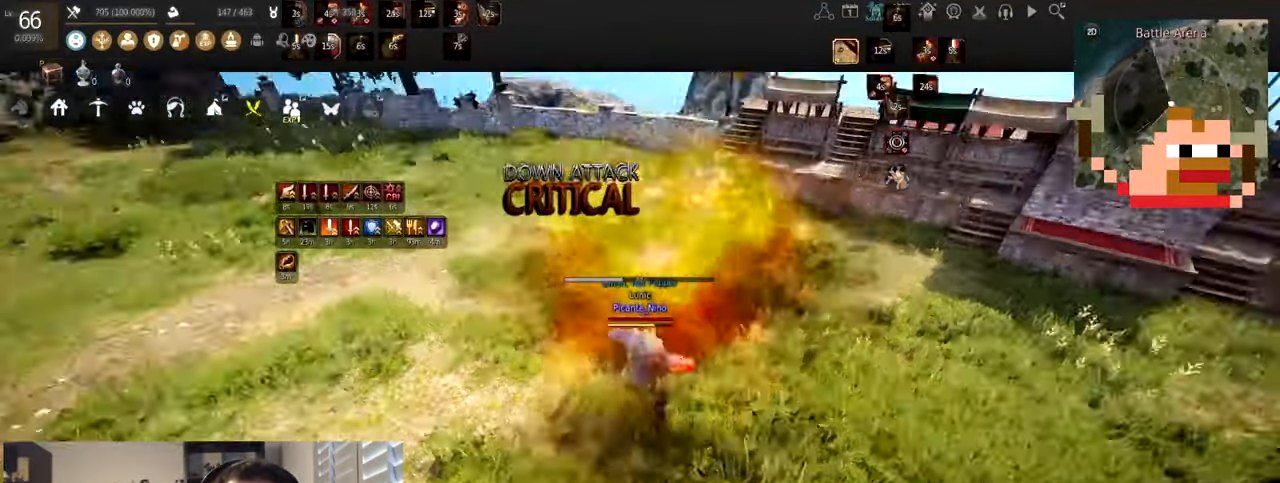
{"keys": ["a"], "mouse": ["right"], "events": [[33, "mouse_right", "down"], [434, "mouse_right", "up"], [467, "mouse_right", "down"]]}
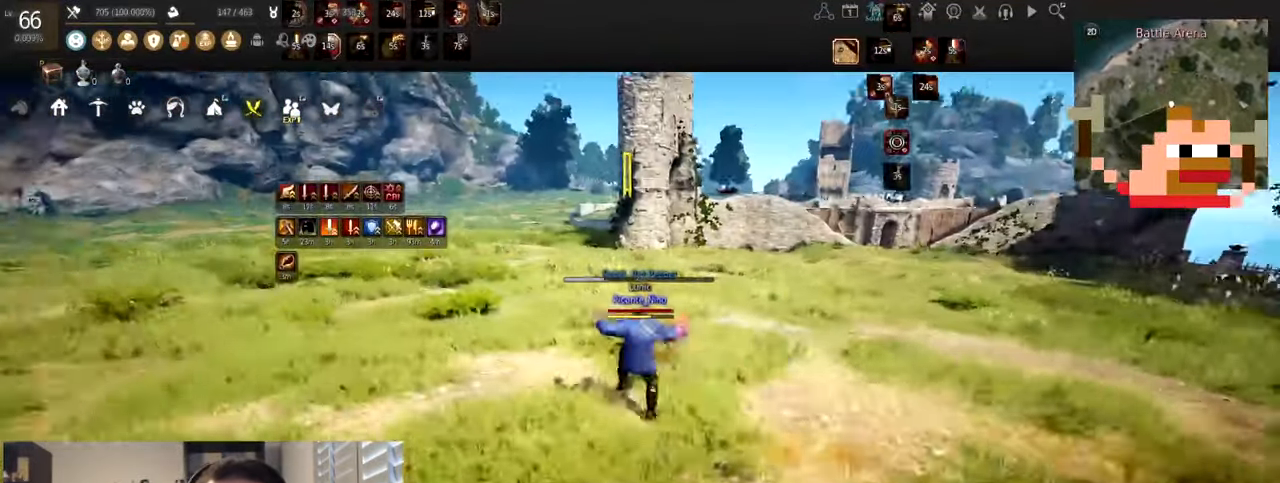
{"keys": [], "mouse": [], "events": [[134, "mouse_right", "up"], [201, "a", "up"]]}
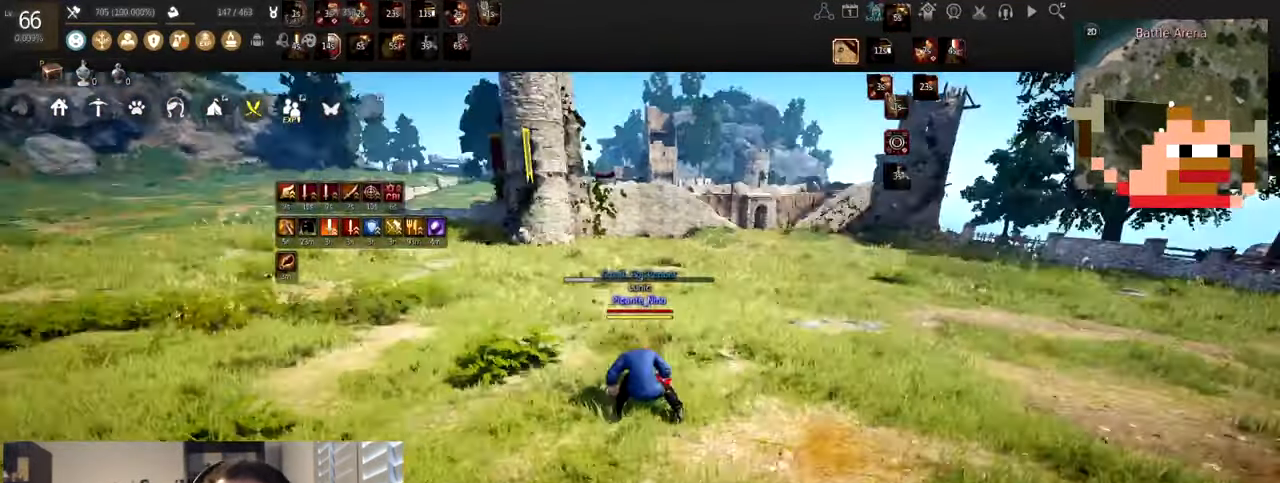
{"keys": ["w"], "mouse": [], "events": [[99, "w", "down"]]}
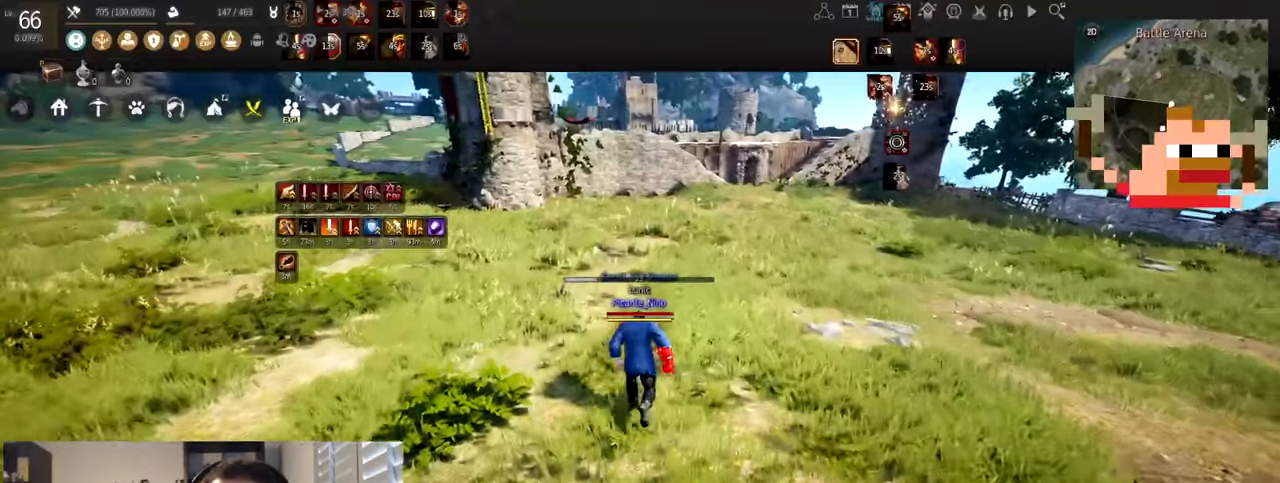
{"keys": ["w"], "mouse": [], "events": []}
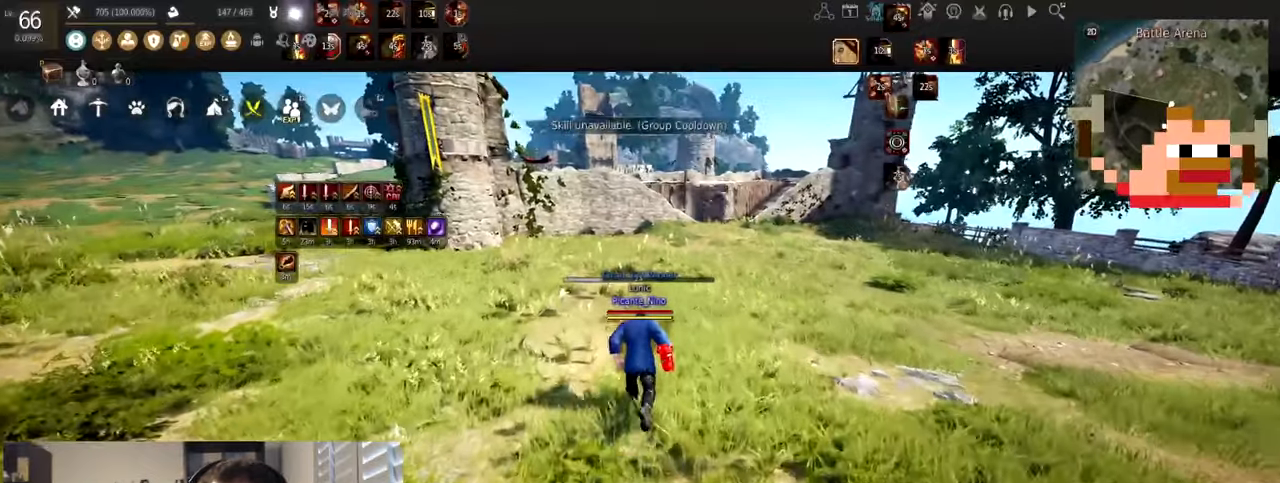
{"keys": ["w"], "mouse": [], "events": []}
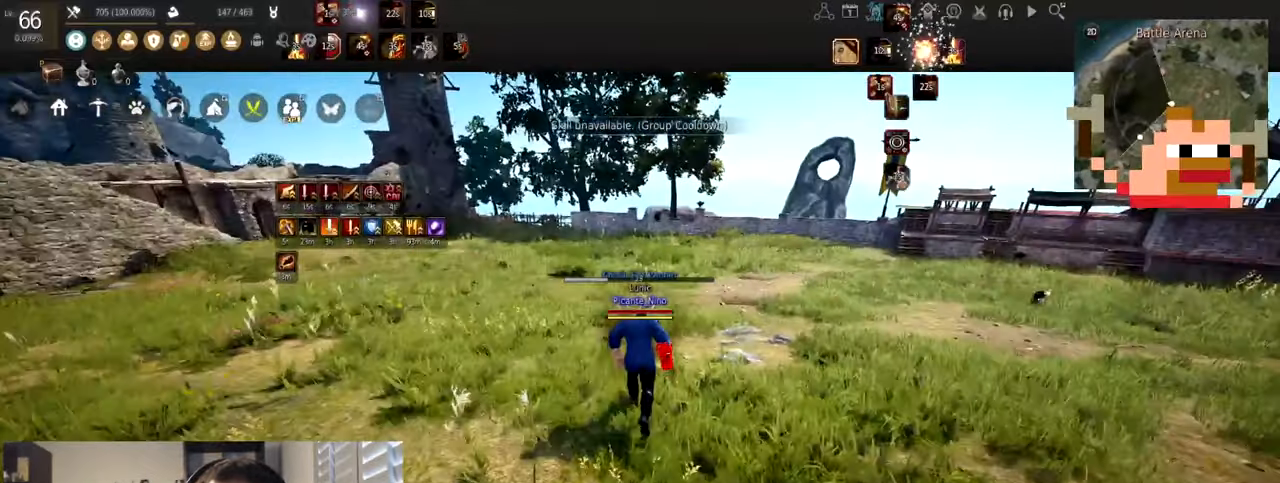
{"keys": ["w"], "mouse": [], "events": []}
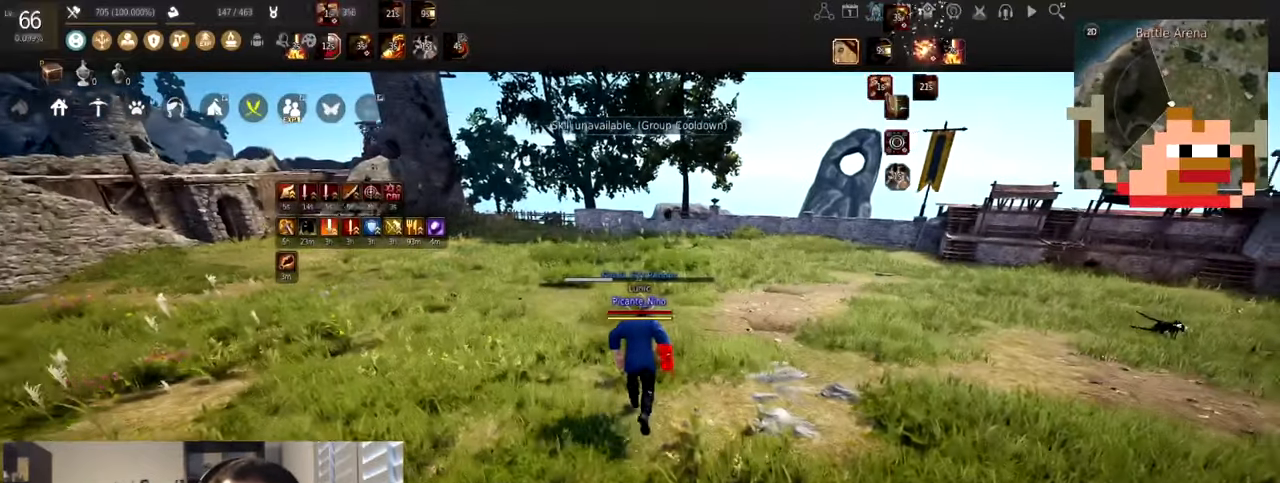
{"keys": [], "mouse": ["left"], "events": [[434, "mouse_left", "down"], [467, "w", "up"]]}
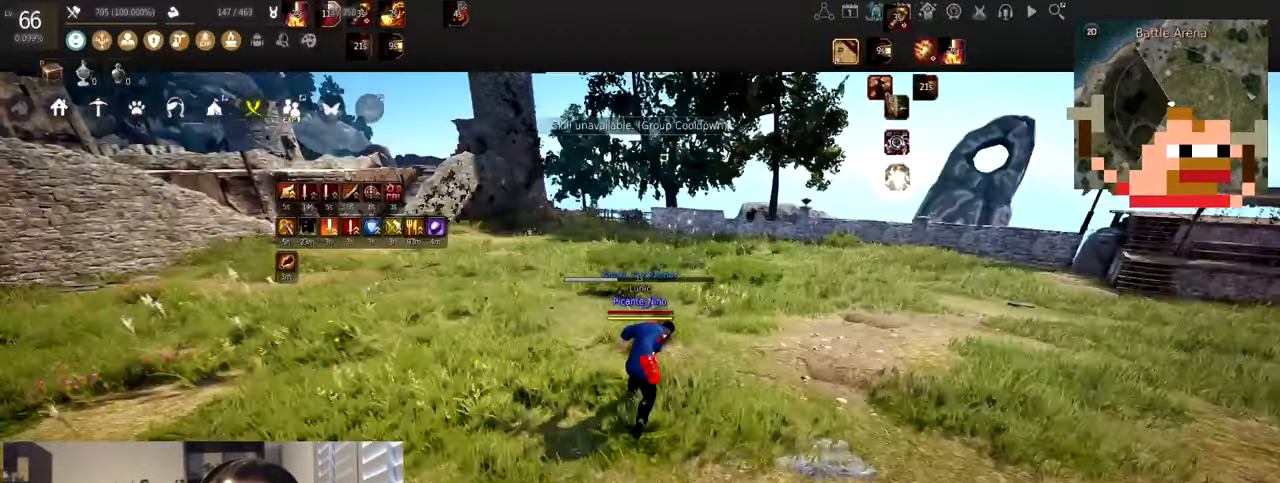
{"keys": [], "mouse": [], "events": [[500, "mouse_left", "up"]]}
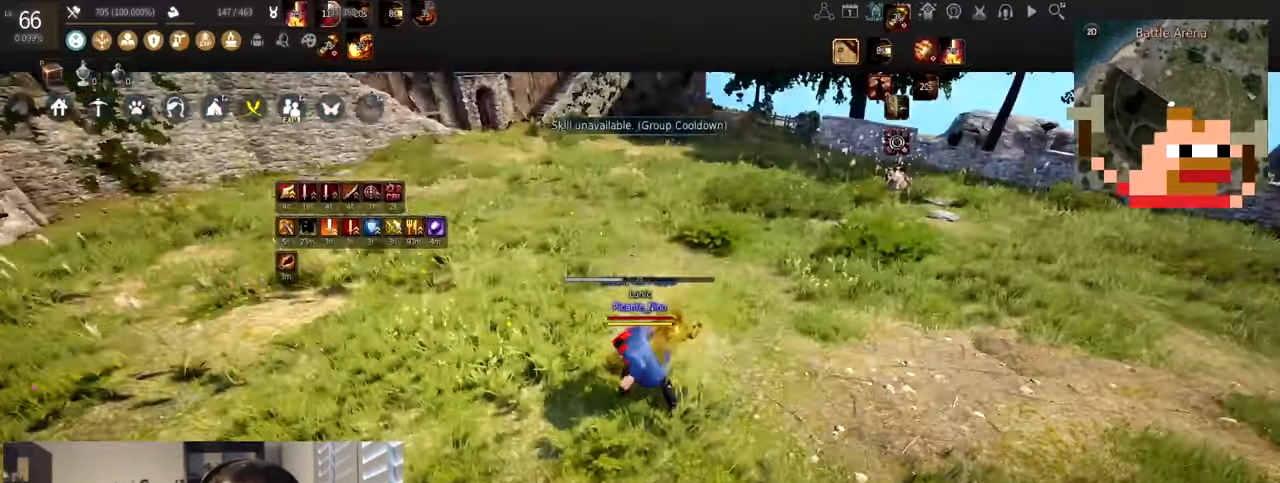
{"keys": ["c", "s", "shift"], "mouse": [], "events": [[167, "c", "down"], [334, "shift", "down"], [434, "s", "down"]]}
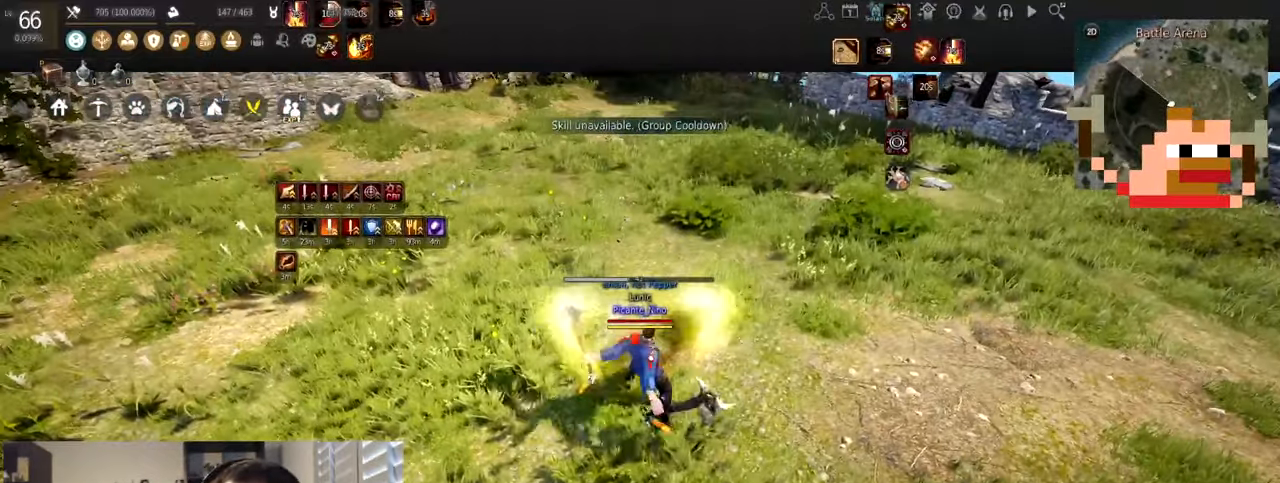
{"keys": [], "mouse": [], "events": [[233, "c", "up"], [267, "s", "up"], [333, "shift", "up"]]}
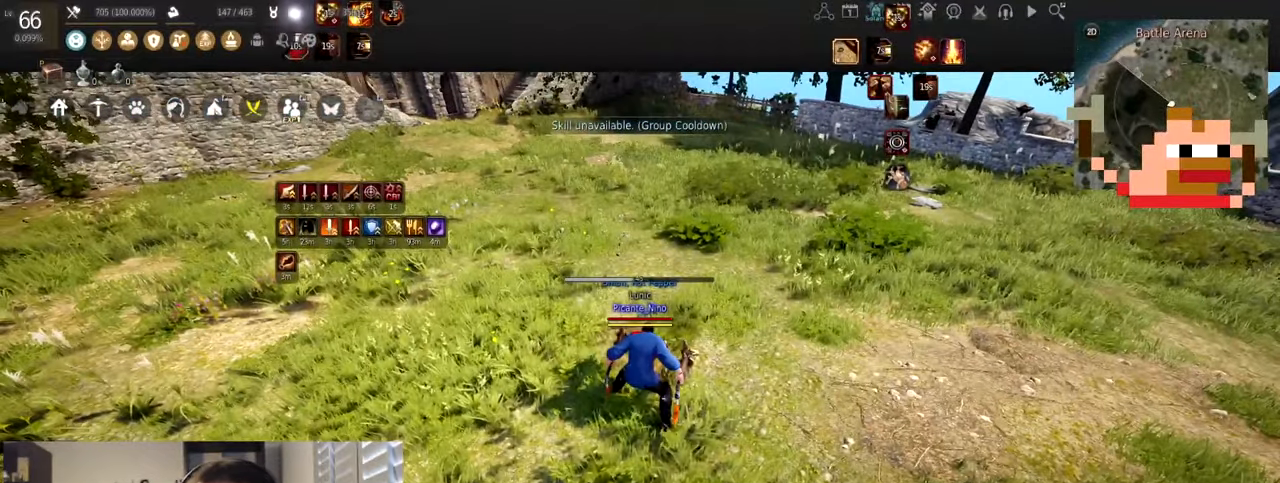
{"keys": [], "mouse": [], "events": []}